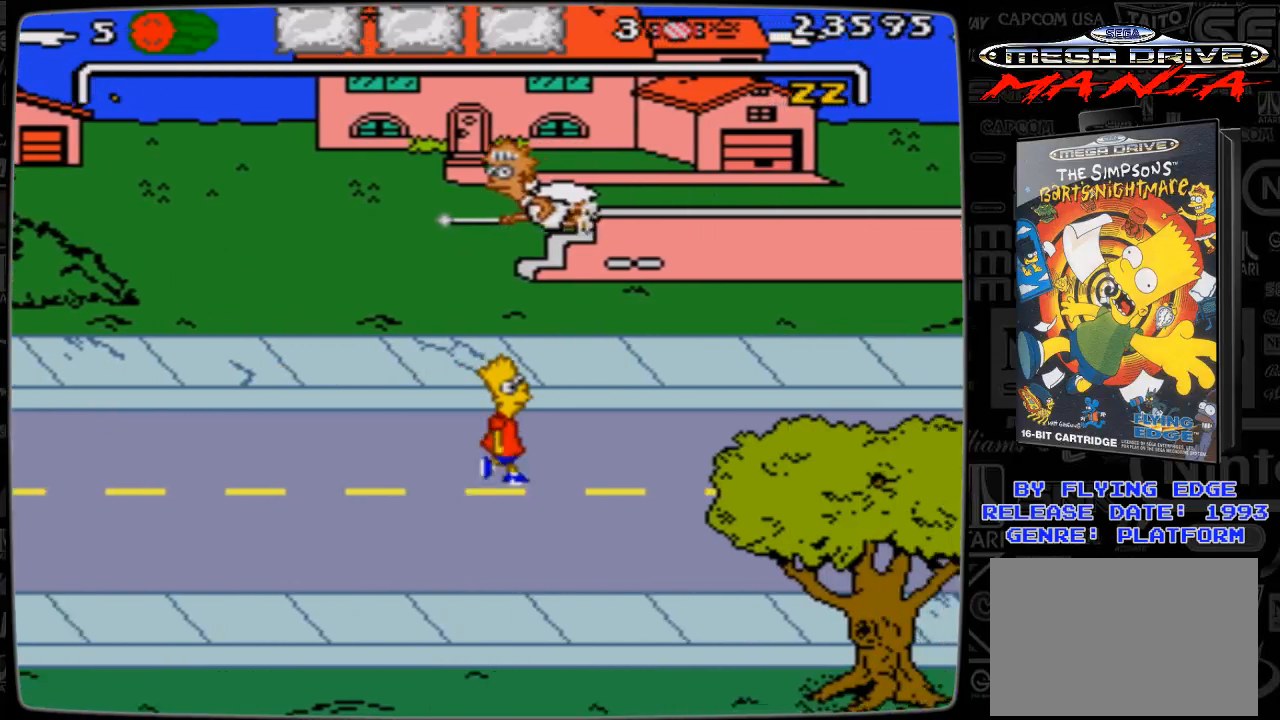
Gameplay with a controller; each line is a JSON object with the inputs held at the frame after it. "events" lists button and stick changes between this image and that frame as [ms after this image, input, new state], when the widget could be followed in between. Not read: L3 R3.
{"buttons": ["DPAD_RIGHT"], "events": []}
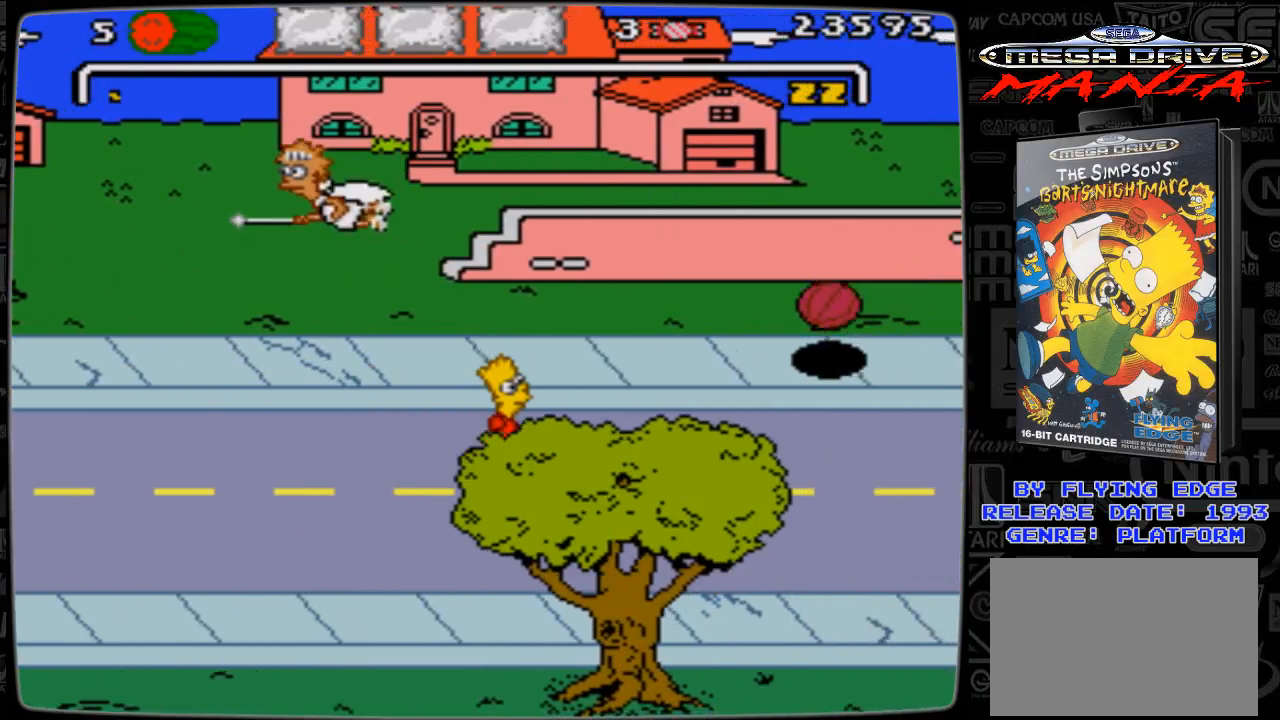
{"buttons": ["DPAD_UP", "DPAD_LEFT"], "events": [[100, "DPAD_RIGHT", "up"], [200, "DPAD_UP", "down"], [267, "DPAD_LEFT", "down"]]}
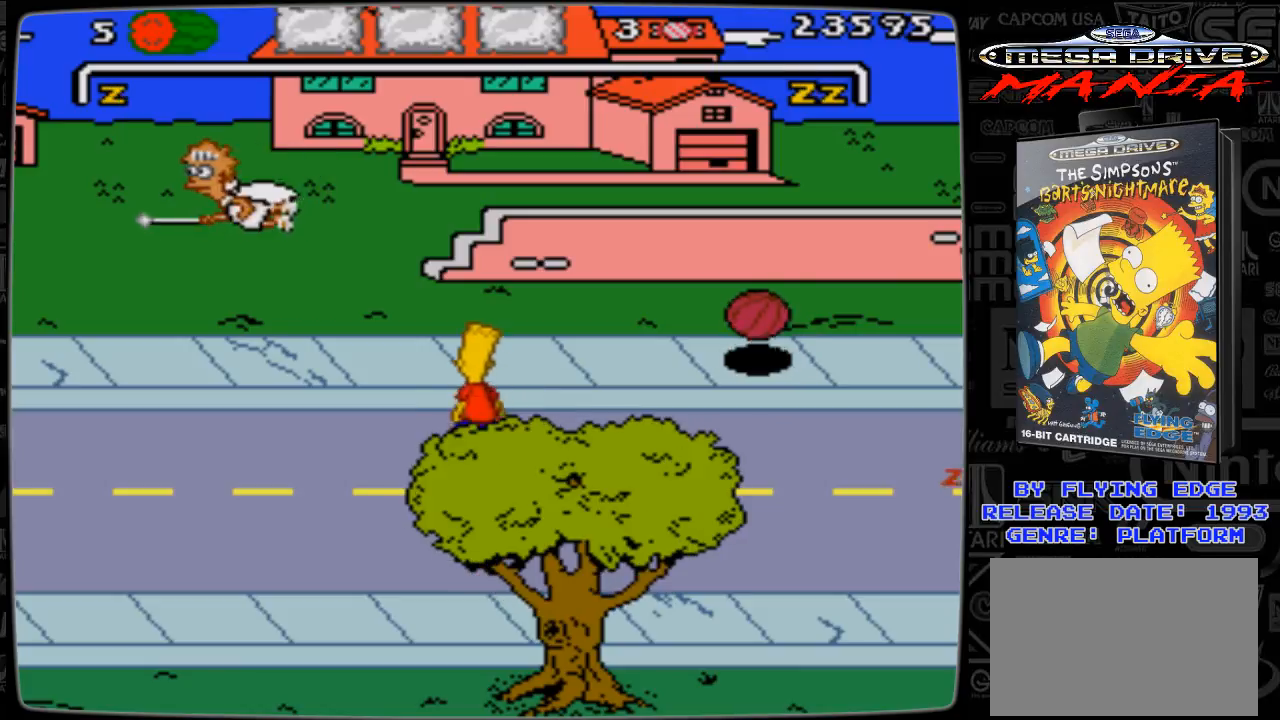
{"buttons": [], "events": [[467, "DPAD_UP", "up"], [500, "DPAD_LEFT", "up"]]}
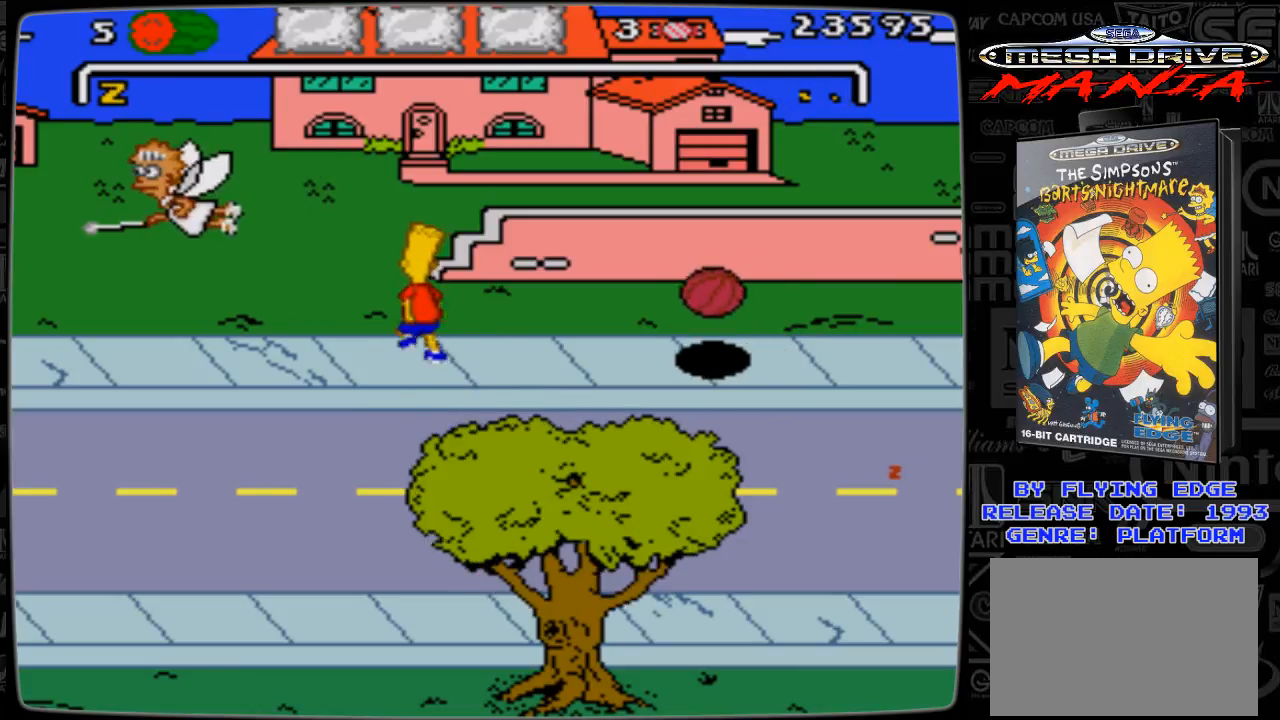
{"buttons": ["DPAD_LEFT"], "events": [[200, "DPAD_DOWN", "down"], [267, "DPAD_DOWN", "up"], [467, "DPAD_LEFT", "down"]]}
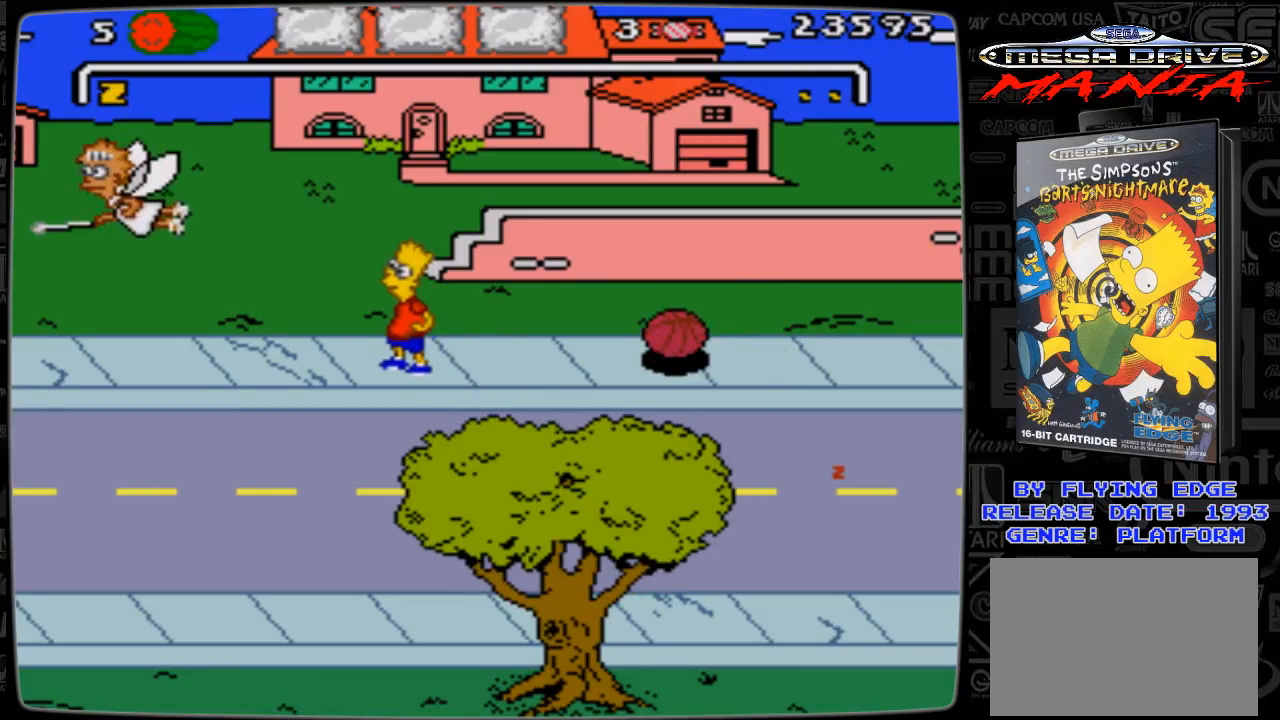
{"buttons": ["DPAD_RIGHT"], "events": [[167, "DPAD_LEFT", "up"], [400, "DPAD_RIGHT", "down"]]}
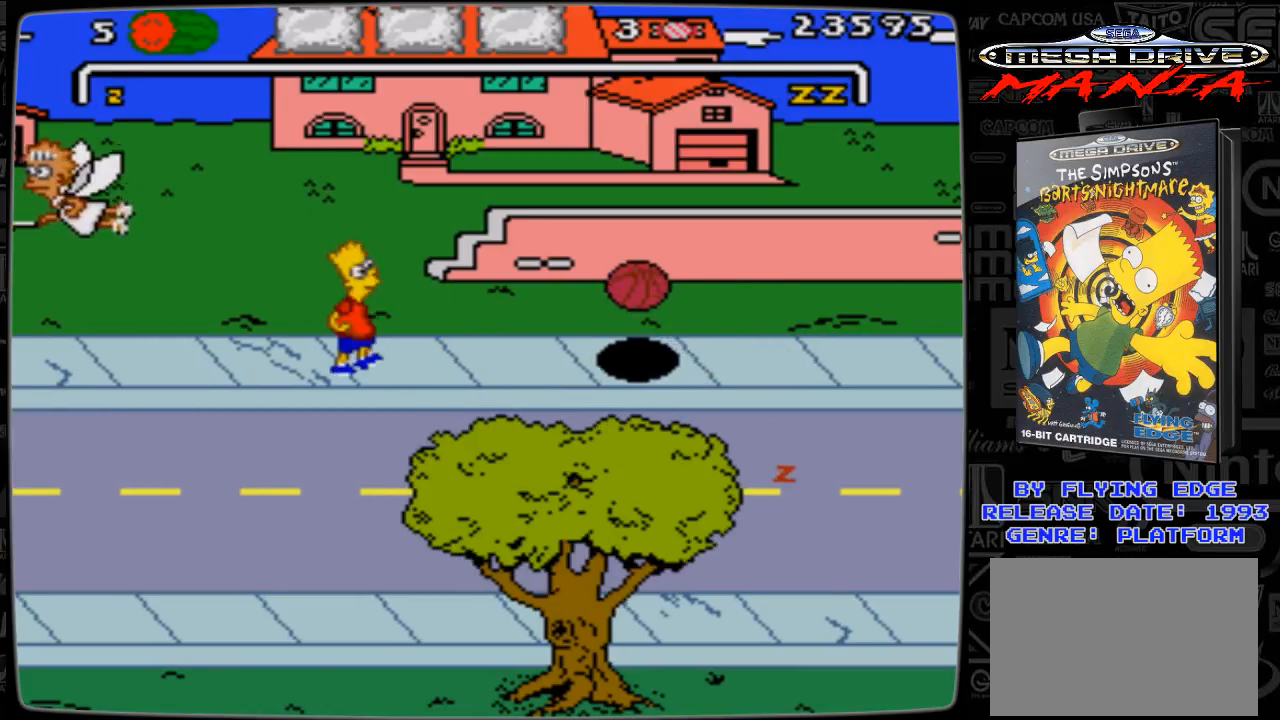
{"buttons": ["A", "DPAD_RIGHT"], "events": [[400, "A", "down"]]}
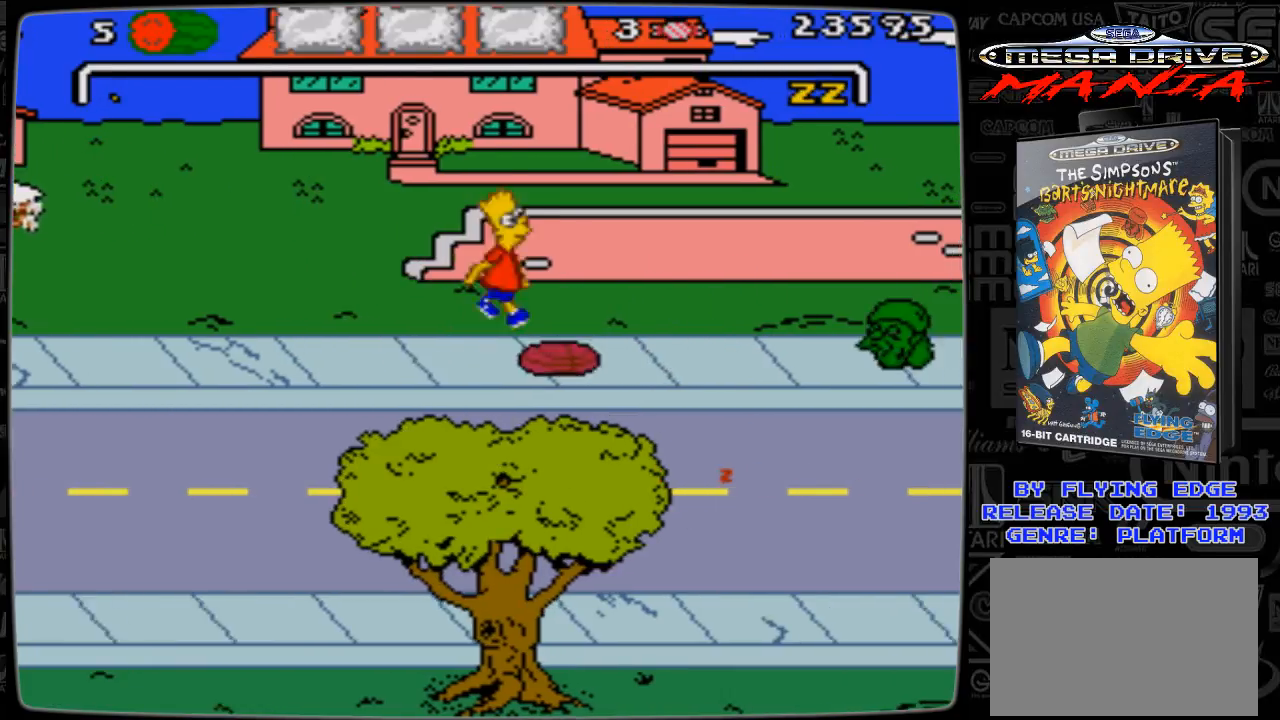
{"buttons": [], "events": [[300, "A", "up"], [400, "DPAD_RIGHT", "up"]]}
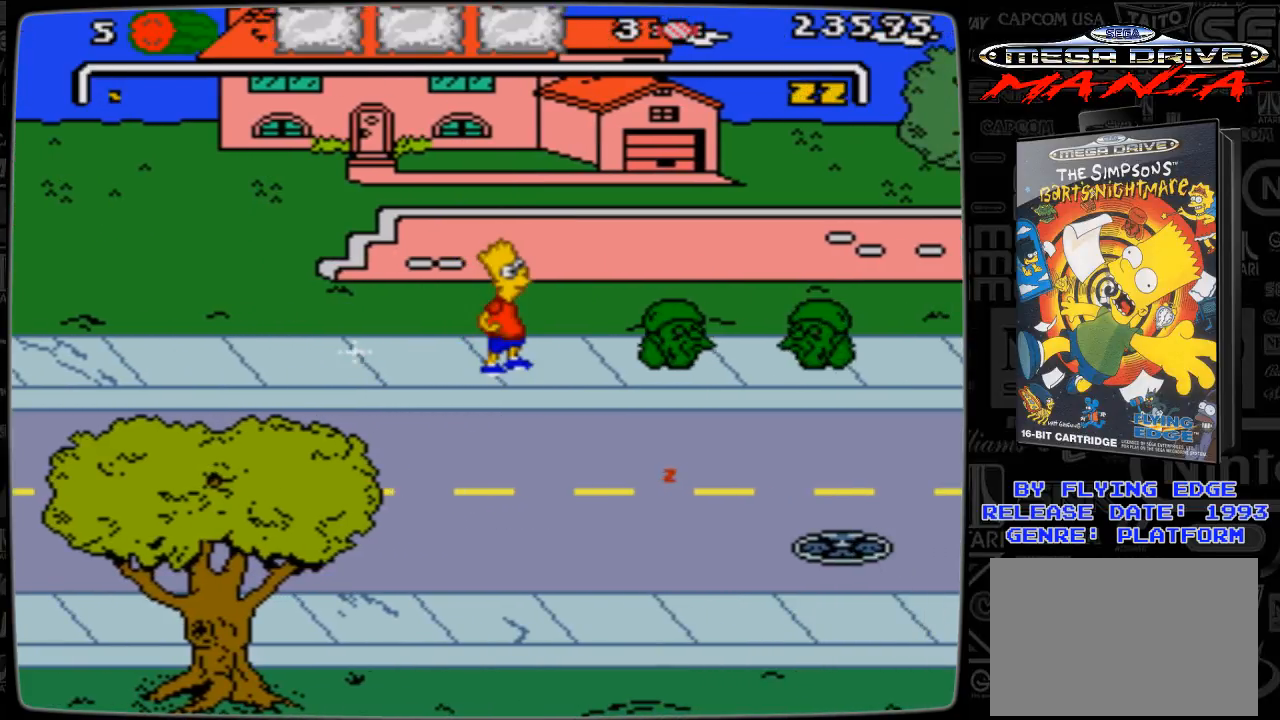
{"buttons": ["DPAD_LEFT"], "events": [[300, "DPAD_LEFT", "down"]]}
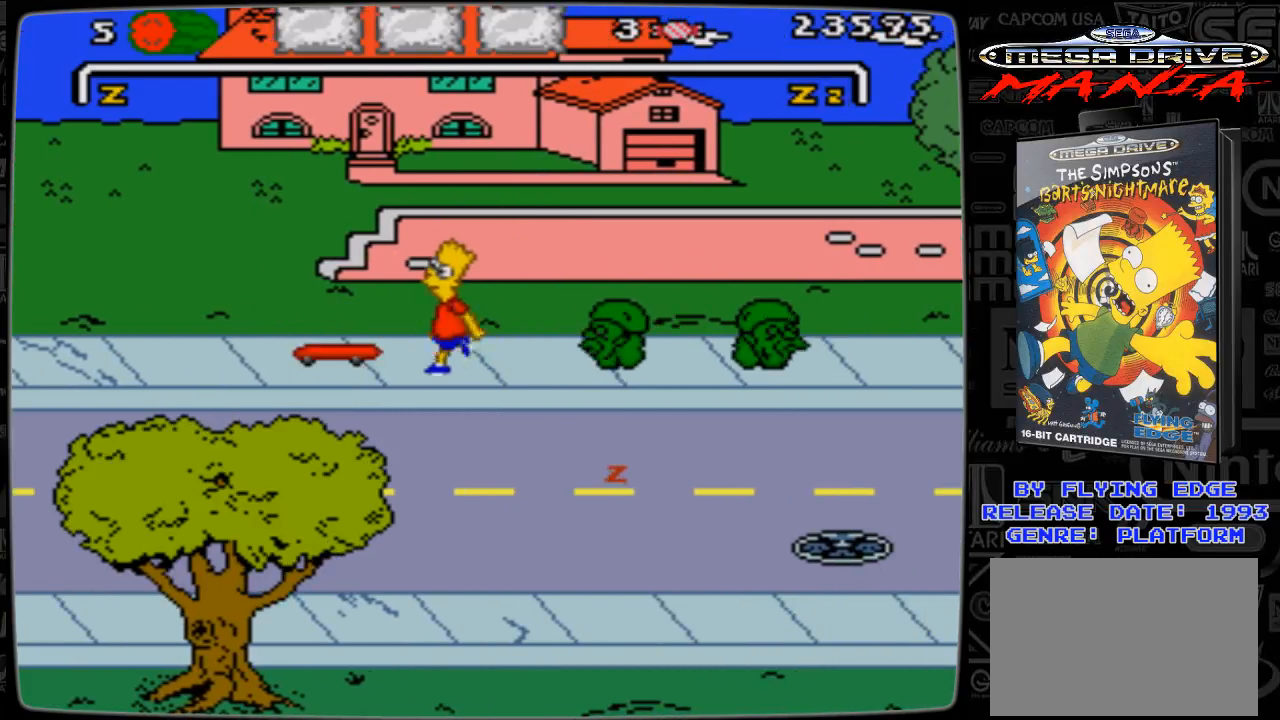
{"buttons": ["DPAD_DOWN", "DPAD_LEFT"], "events": [[267, "DPAD_DOWN", "down"]]}
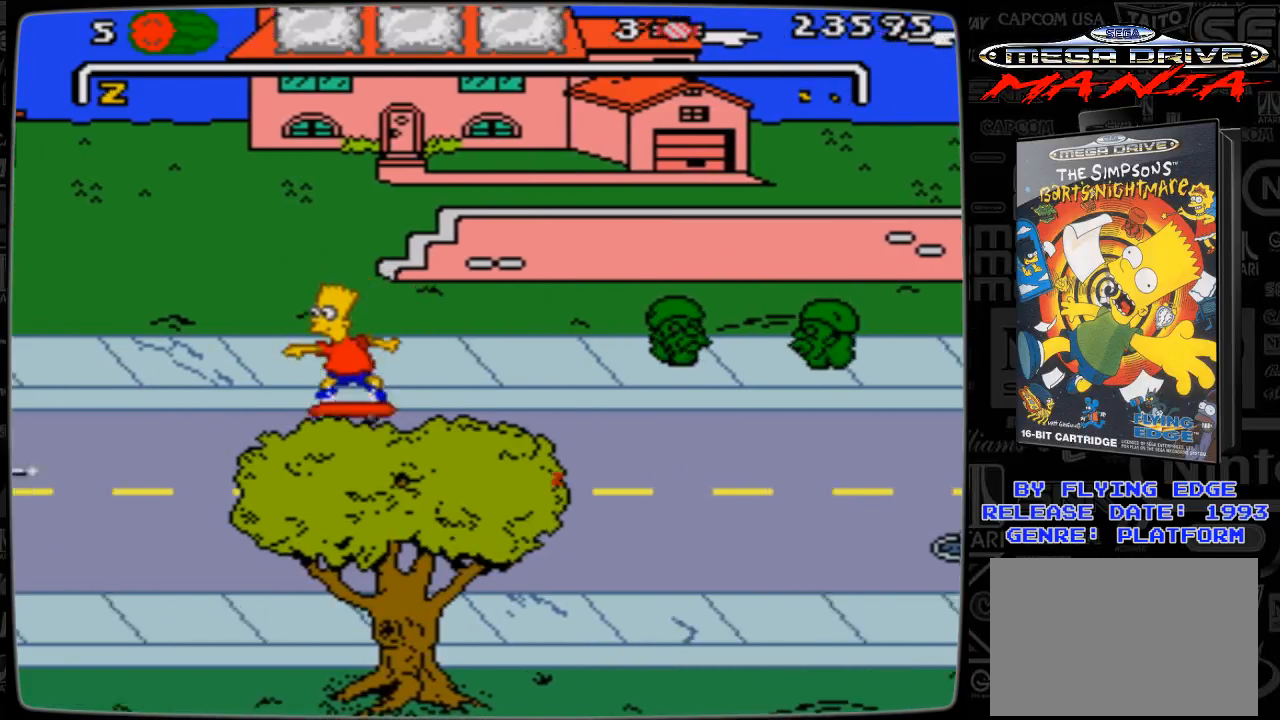
{"buttons": [], "events": [[200, "DPAD_DOWN", "up"], [200, "DPAD_LEFT", "up"], [400, "DPAD_UP", "down"], [500, "DPAD_UP", "up"]]}
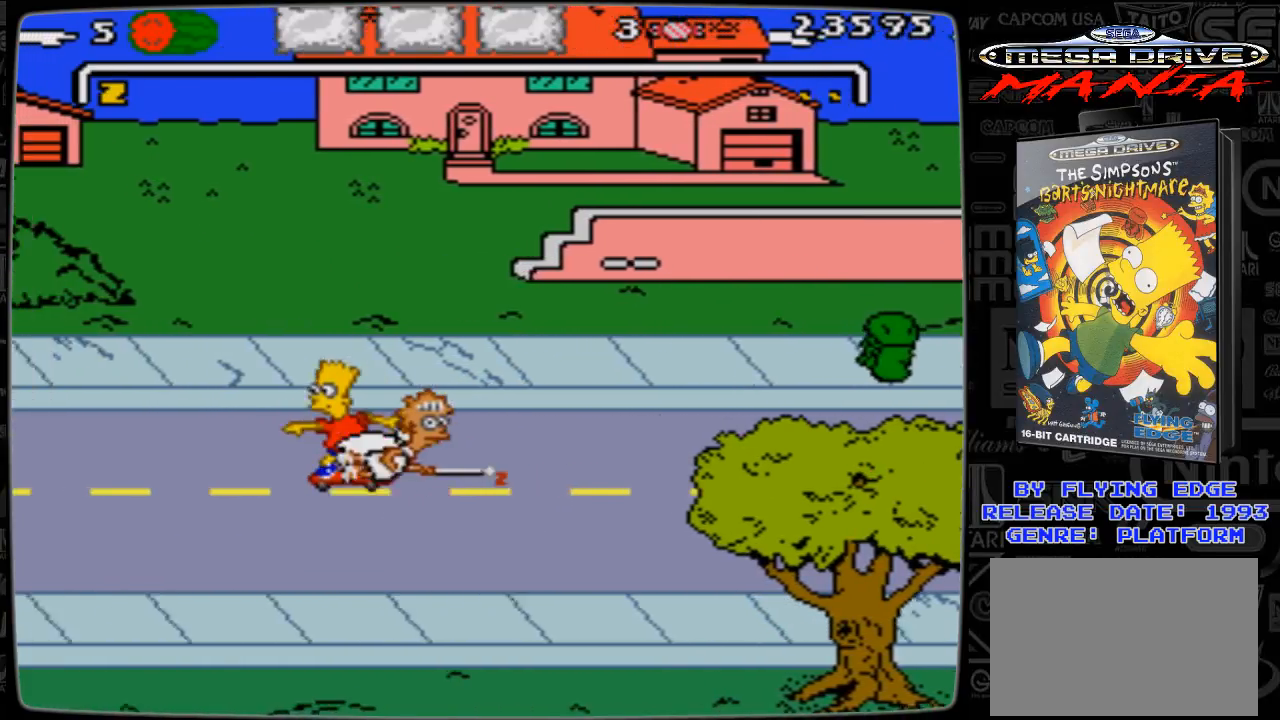
{"buttons": [], "events": []}
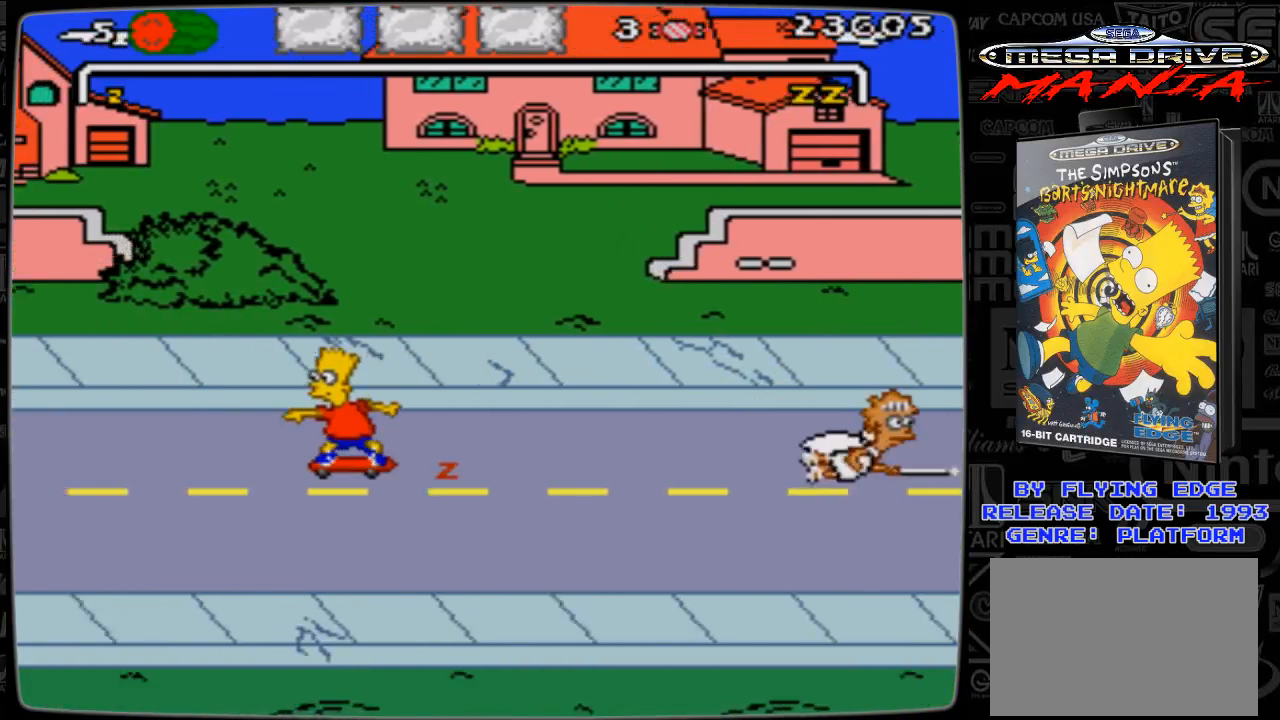
{"buttons": [], "events": [[267, "DPAD_DOWN", "down"], [300, "DPAD_DOWN", "up"]]}
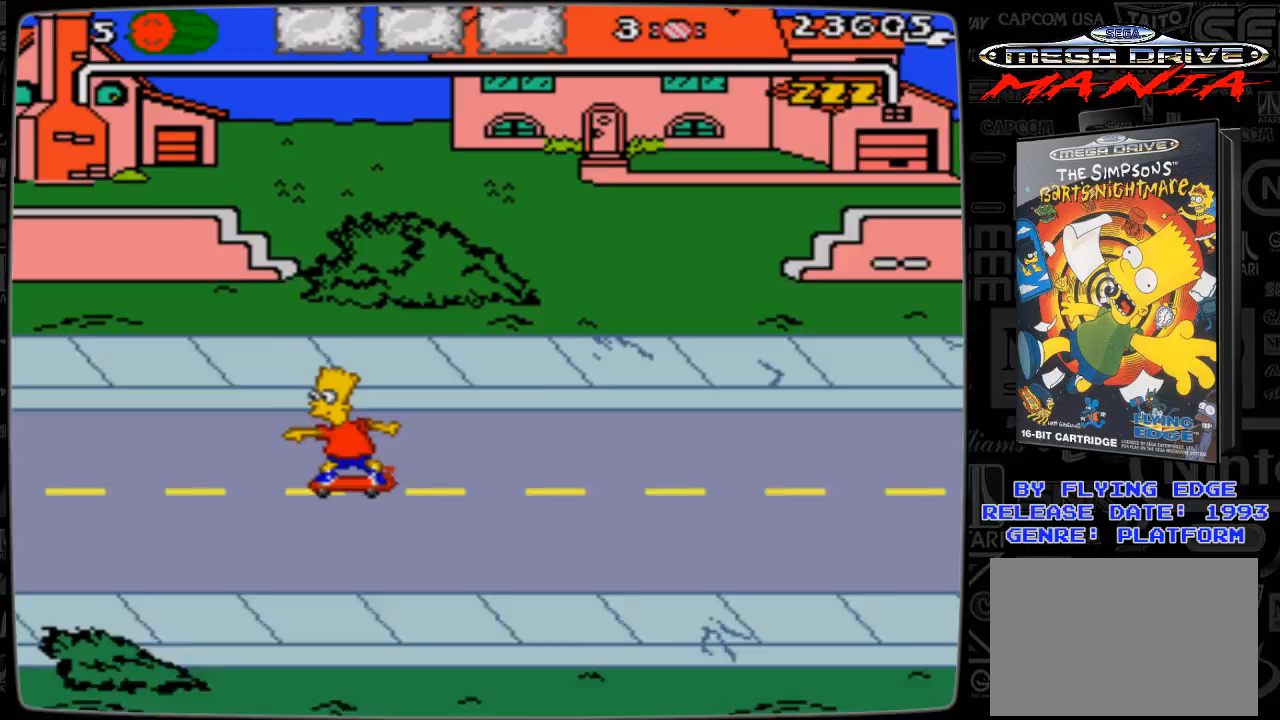
{"buttons": [], "events": []}
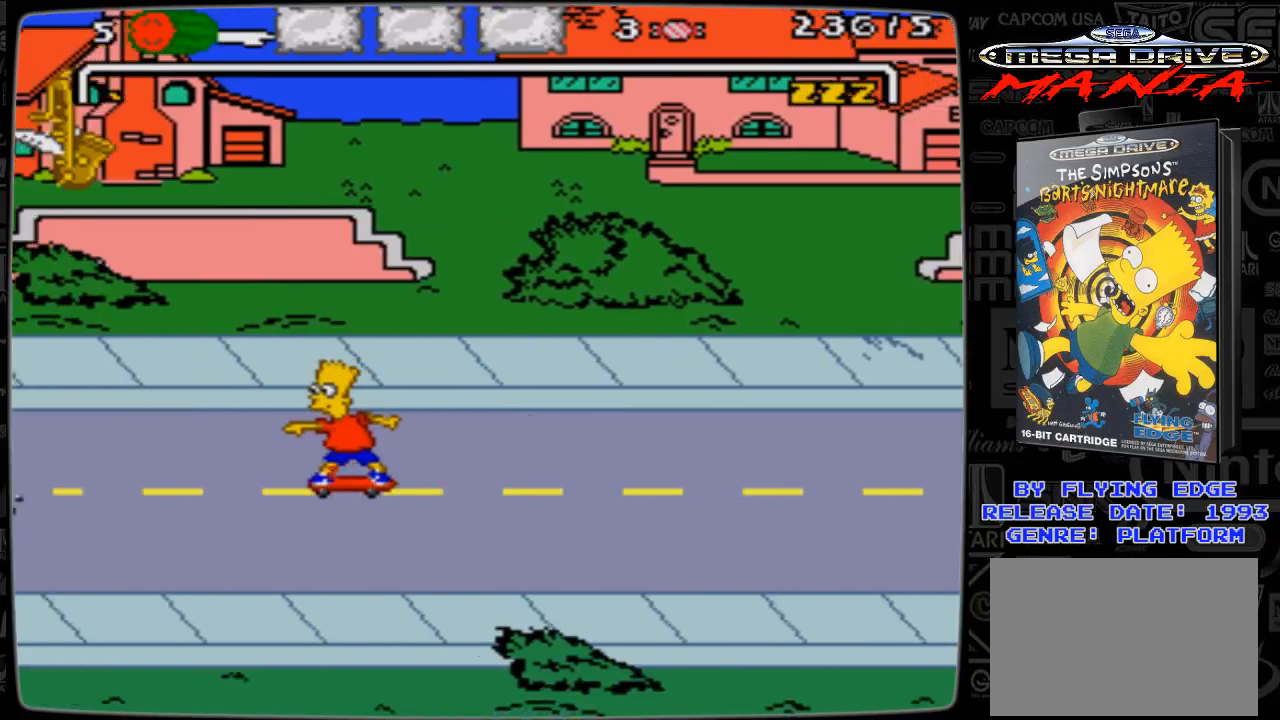
{"buttons": ["A"], "events": [[367, "A", "down"]]}
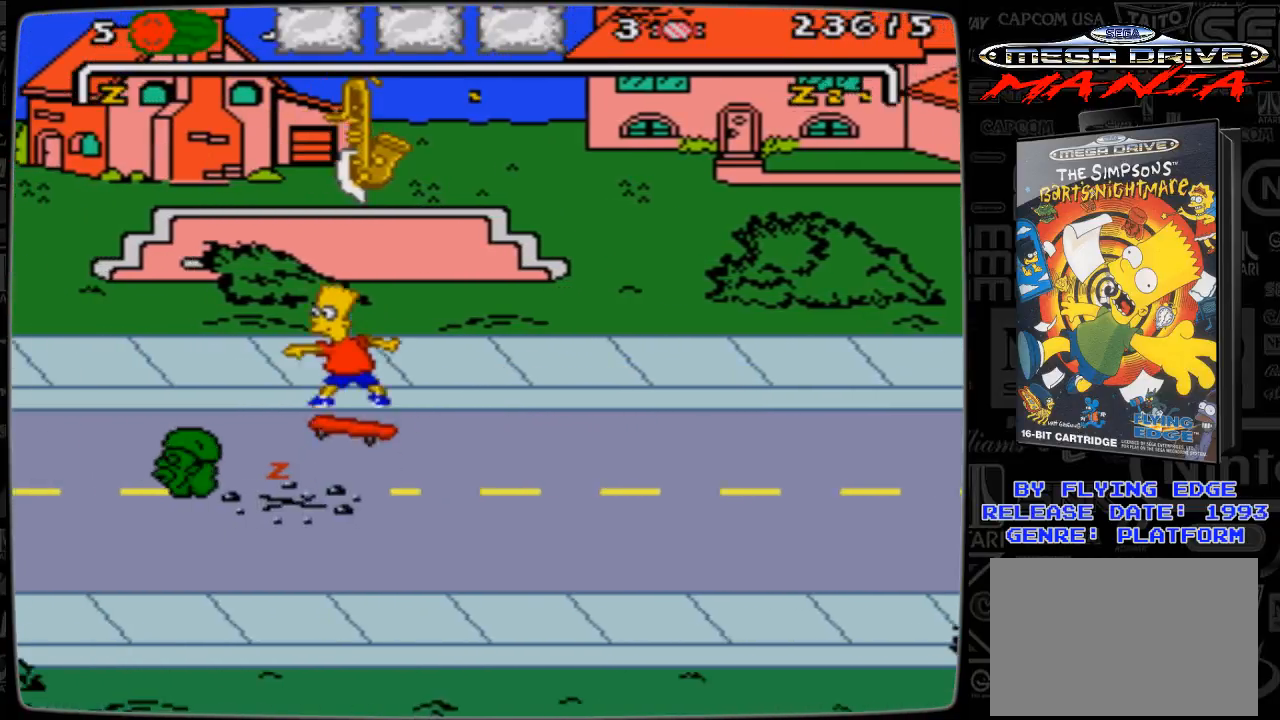
{"buttons": [], "events": [[367, "A", "up"]]}
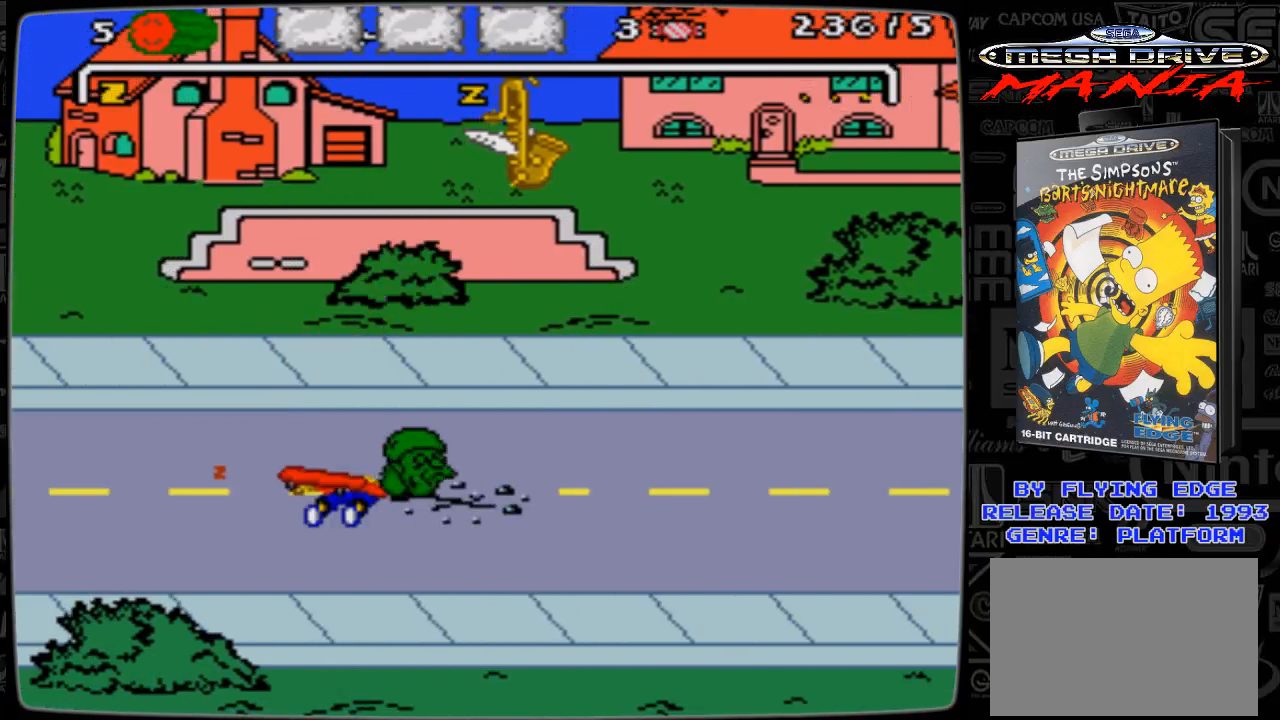
{"buttons": [], "events": []}
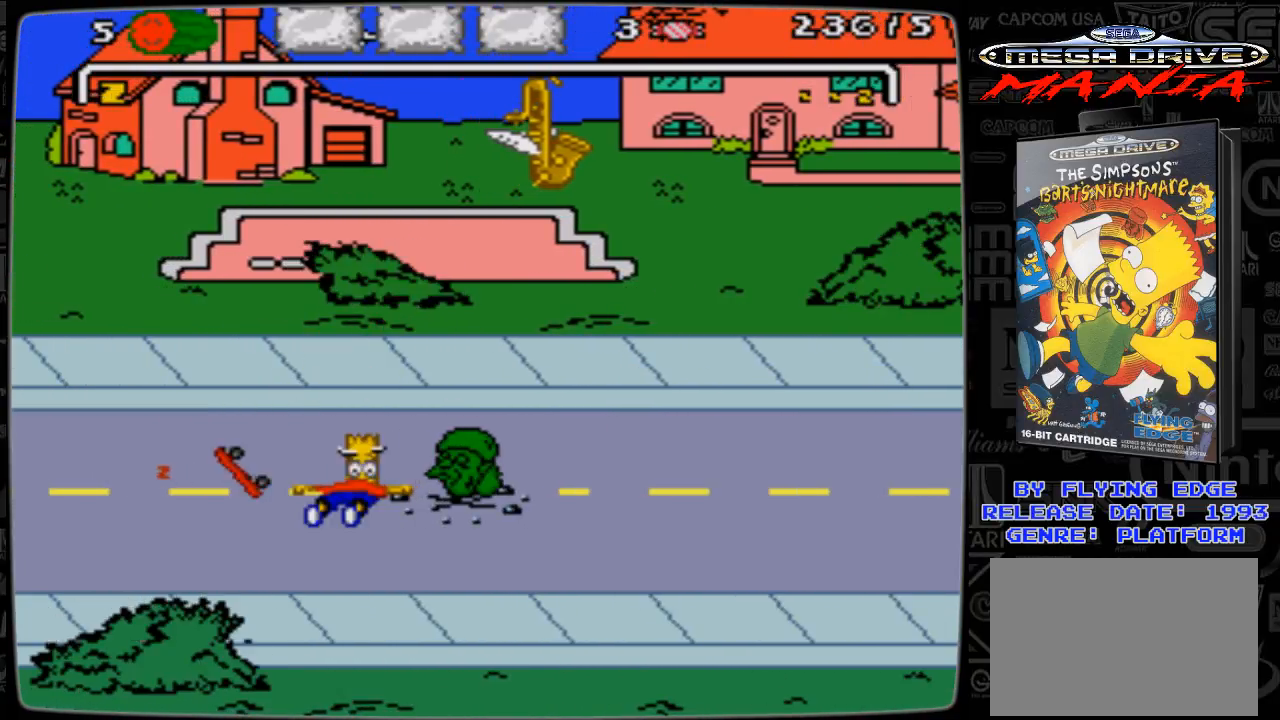
{"buttons": [], "events": []}
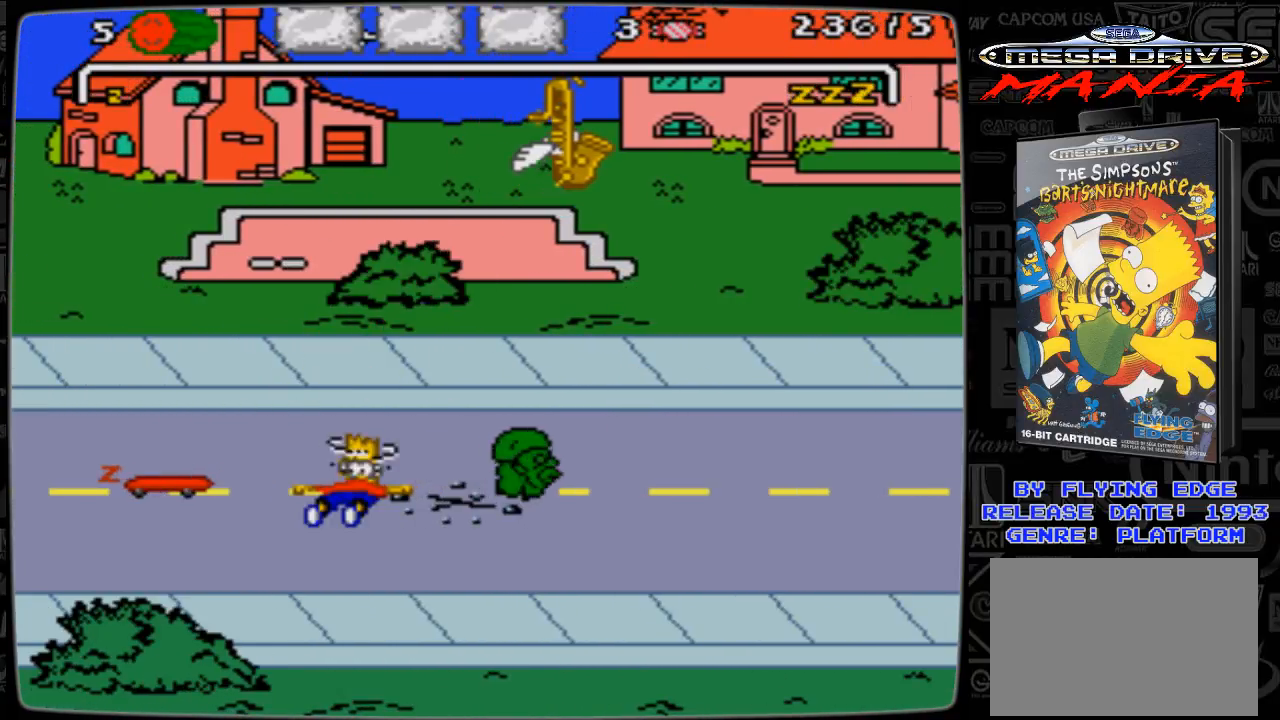
{"buttons": ["DPAD_RIGHT"], "events": [[467, "DPAD_RIGHT", "down"]]}
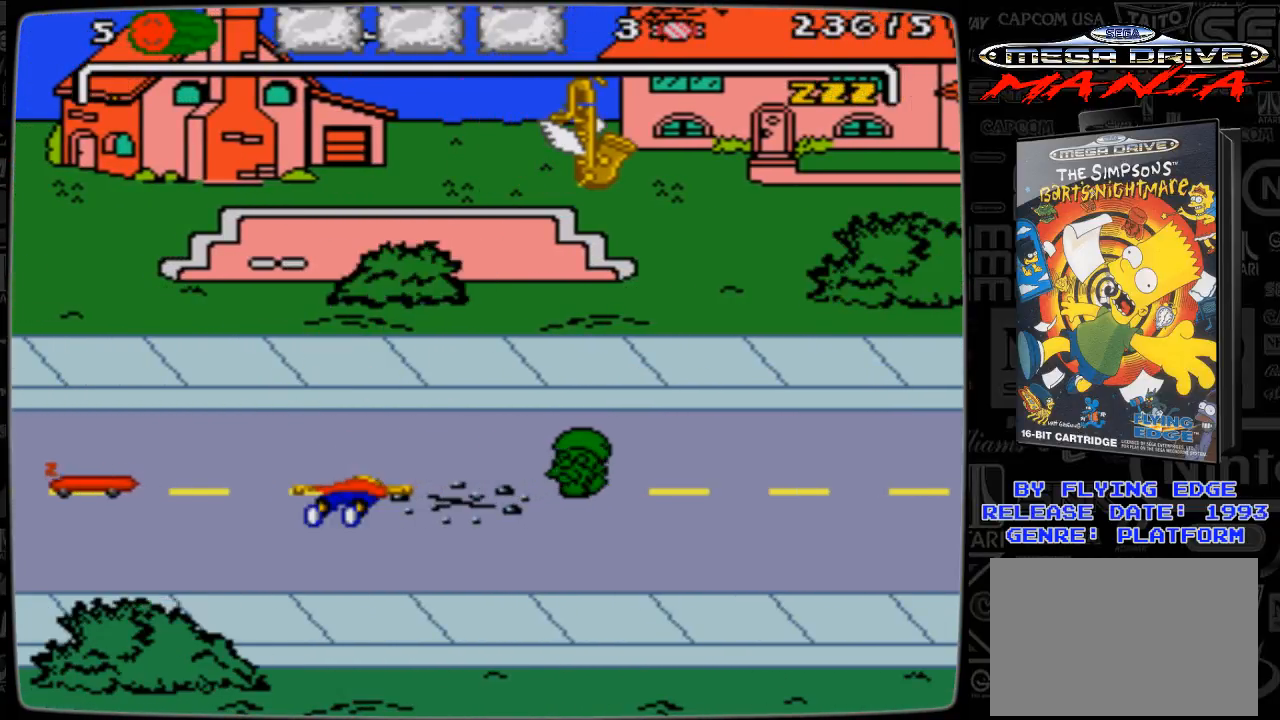
{"buttons": ["DPAD_RIGHT"], "events": []}
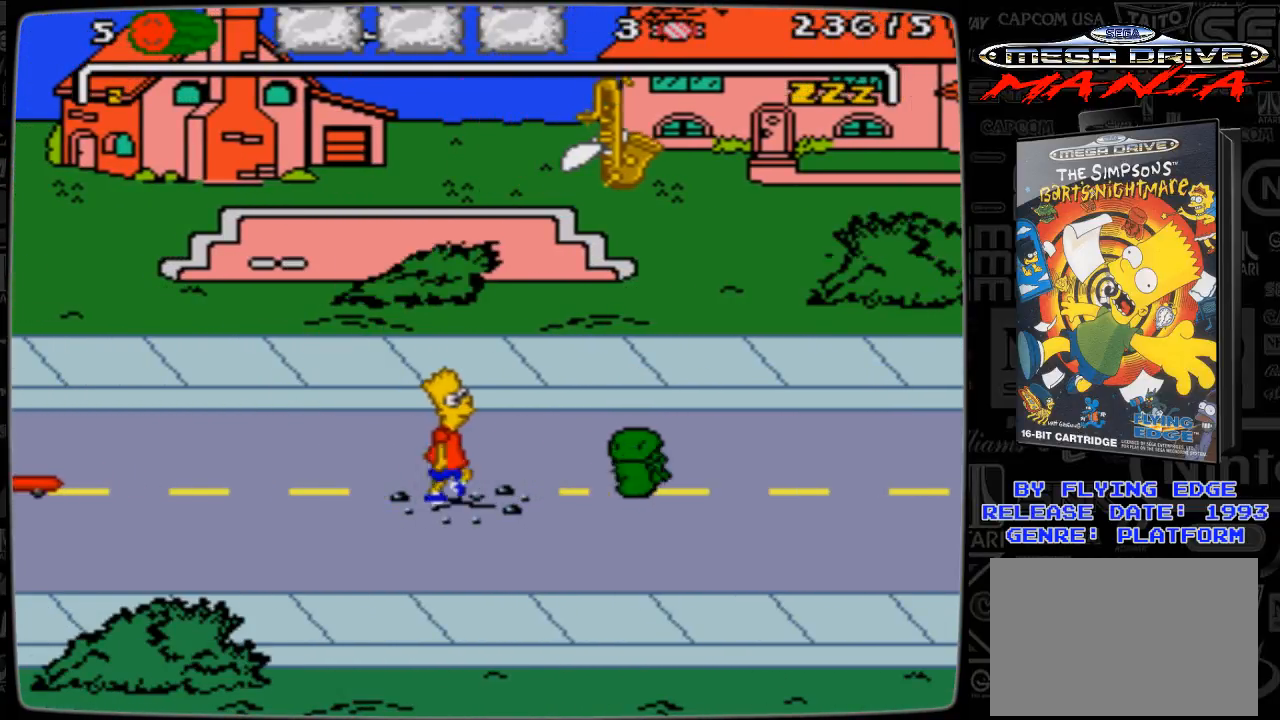
{"buttons": ["DPAD_DOWN", "DPAD_RIGHT"], "events": [[267, "DPAD_DOWN", "down"]]}
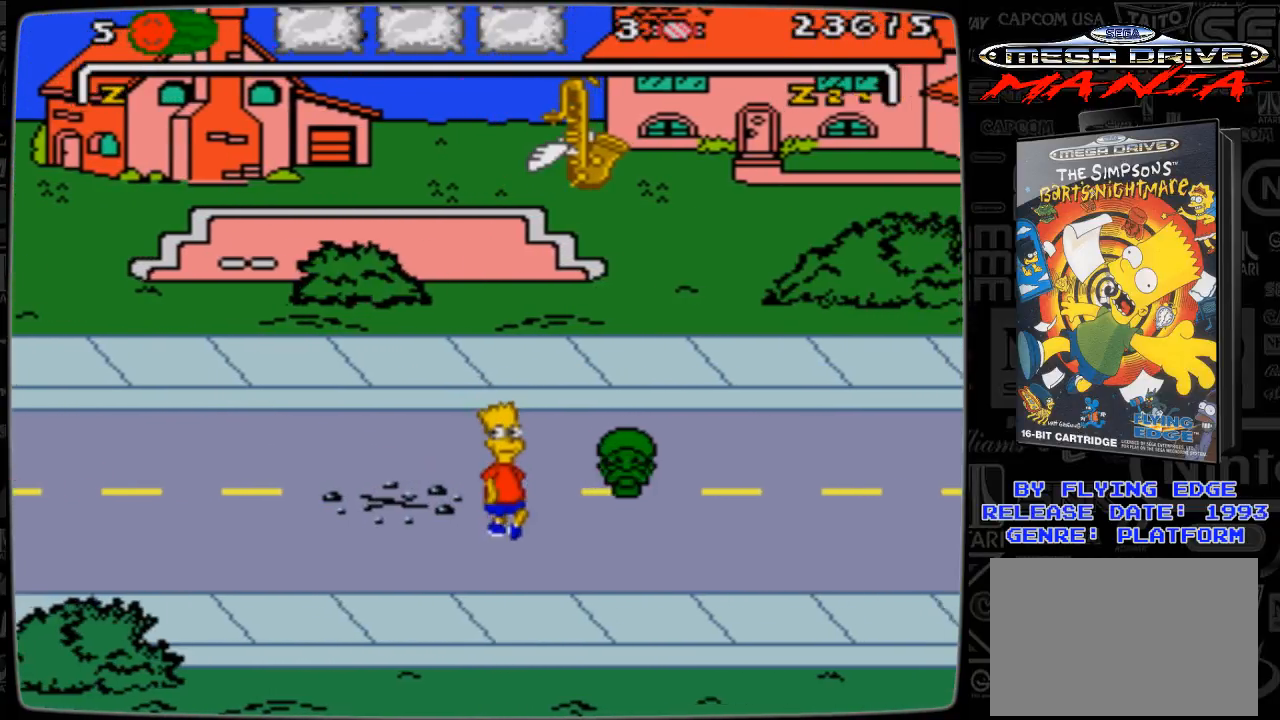
{"buttons": ["DPAD_RIGHT"], "events": [[500, "DPAD_DOWN", "up"]]}
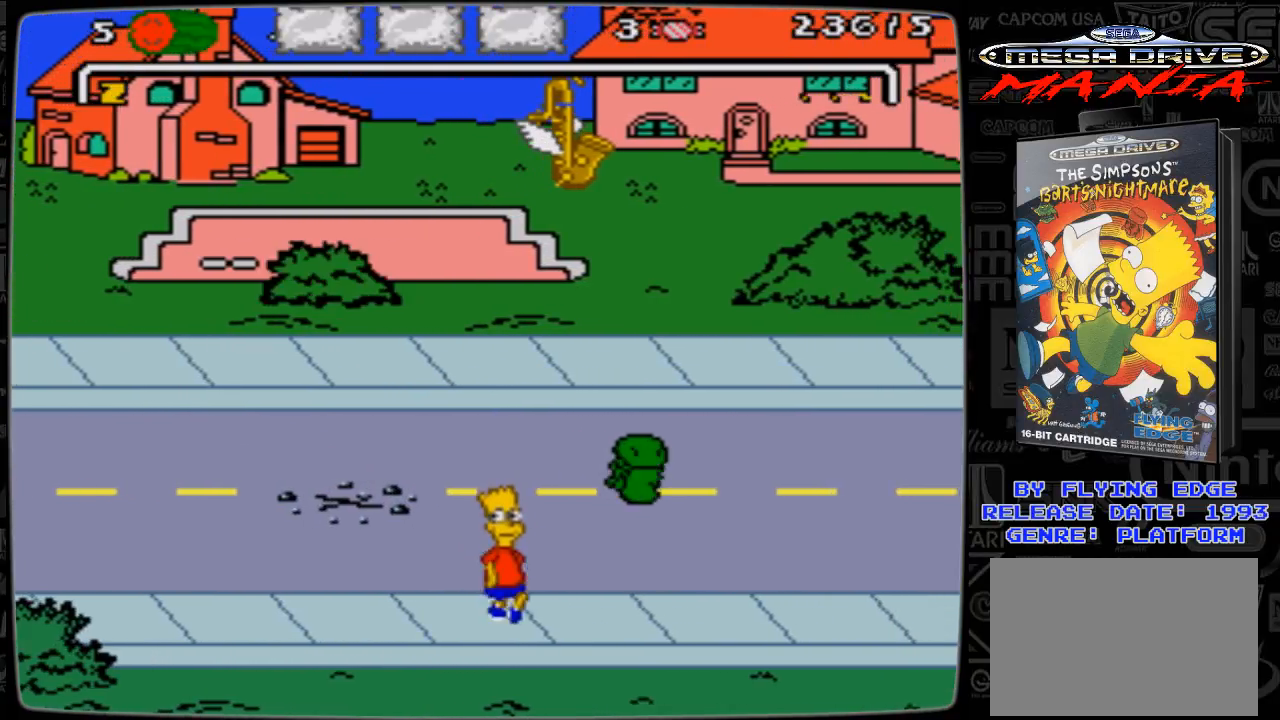
{"buttons": ["DPAD_RIGHT"], "events": []}
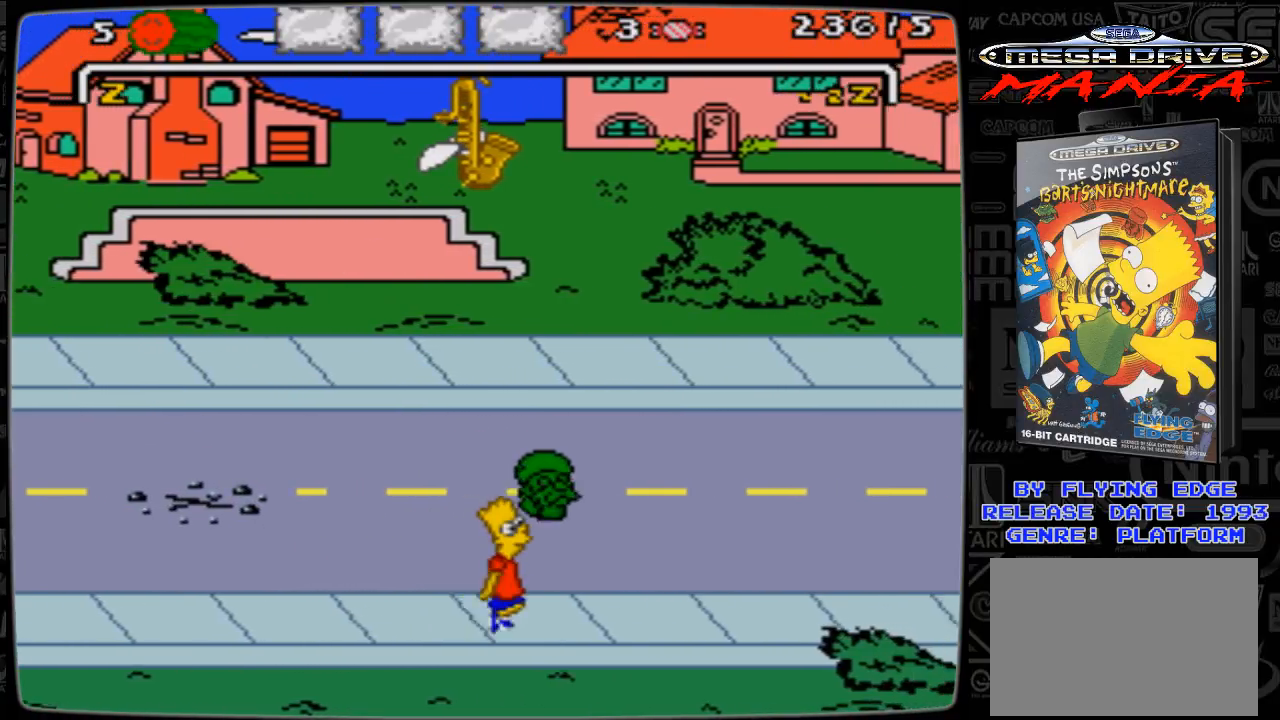
{"buttons": ["DPAD_RIGHT"], "events": []}
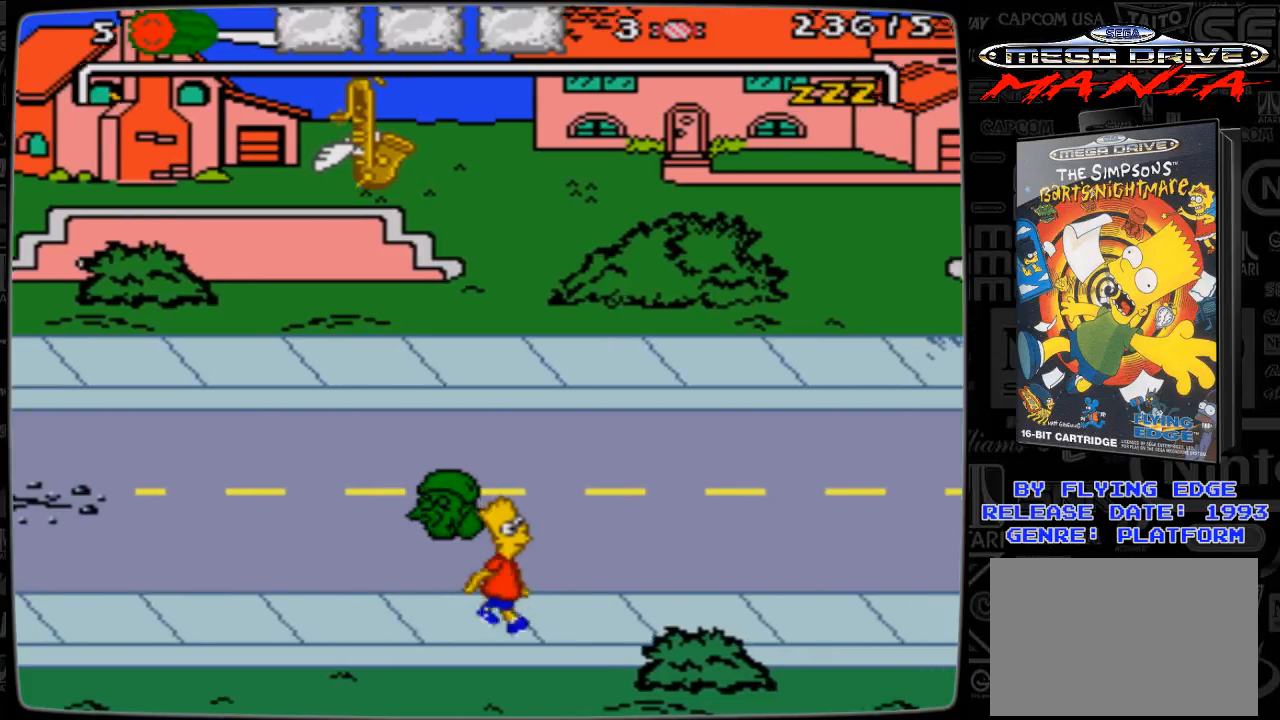
{"buttons": ["DPAD_RIGHT"], "events": []}
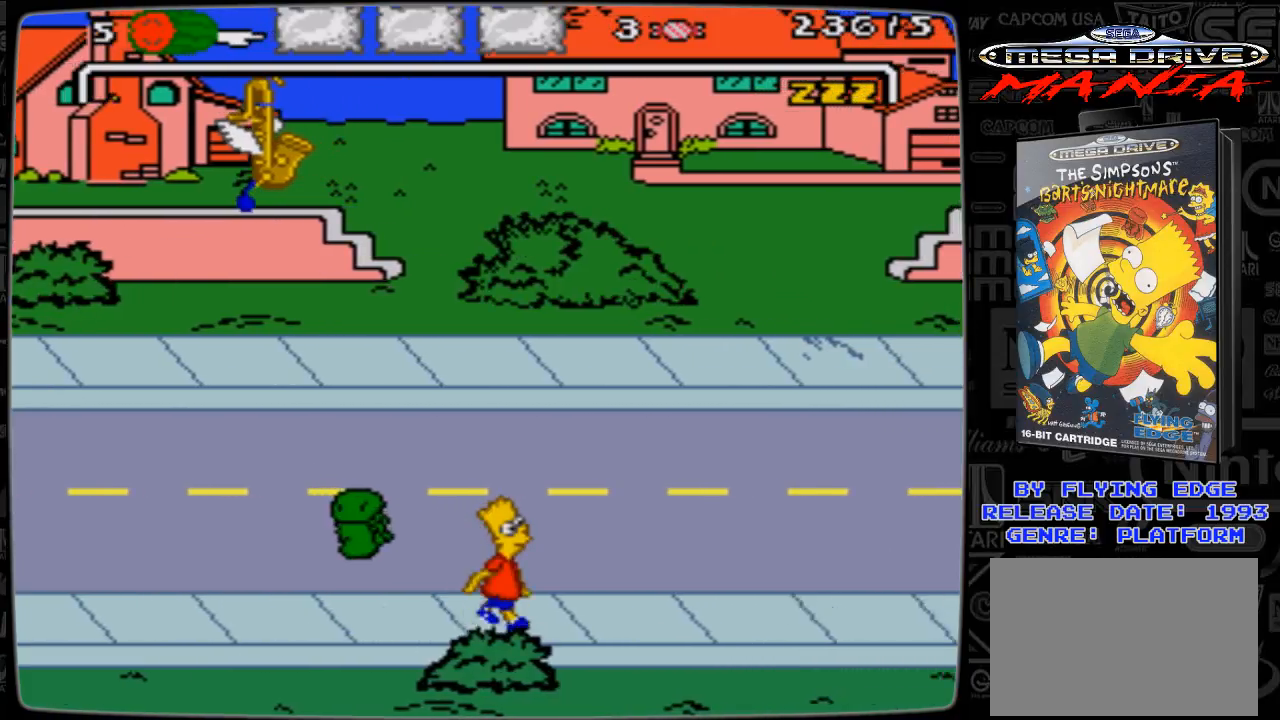
{"buttons": ["DPAD_RIGHT"], "events": []}
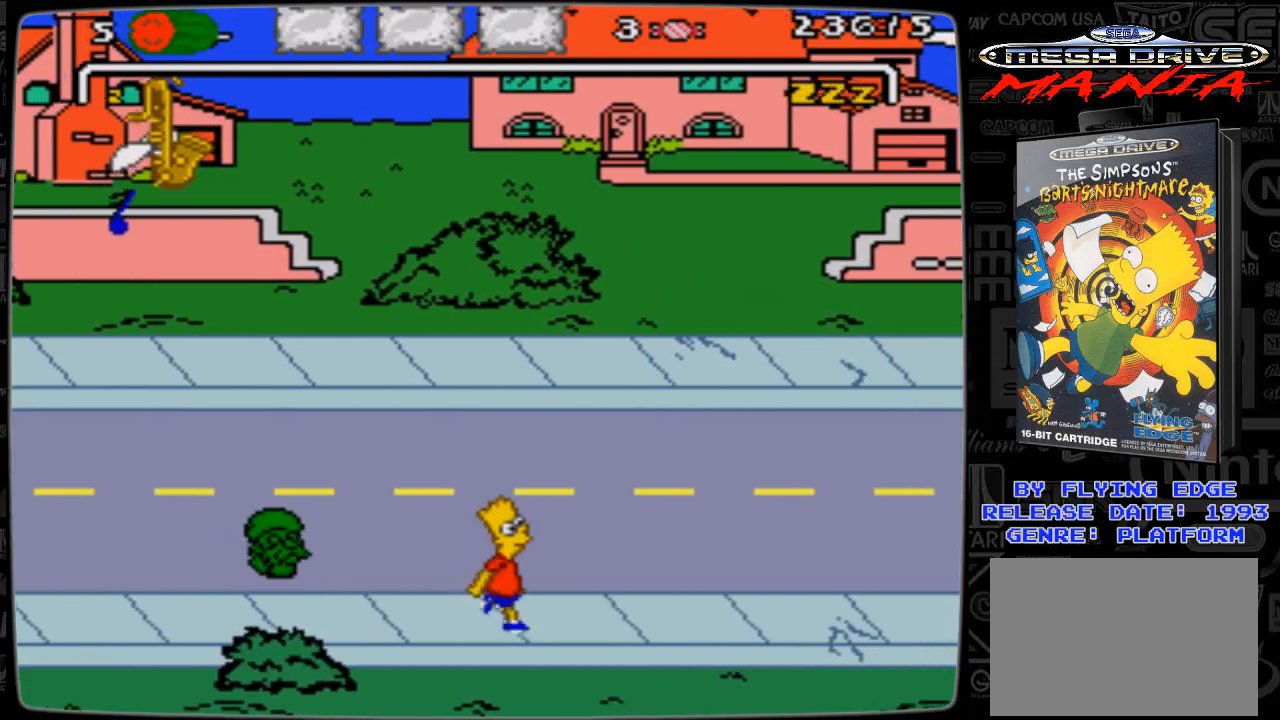
{"buttons": ["DPAD_RIGHT"], "events": []}
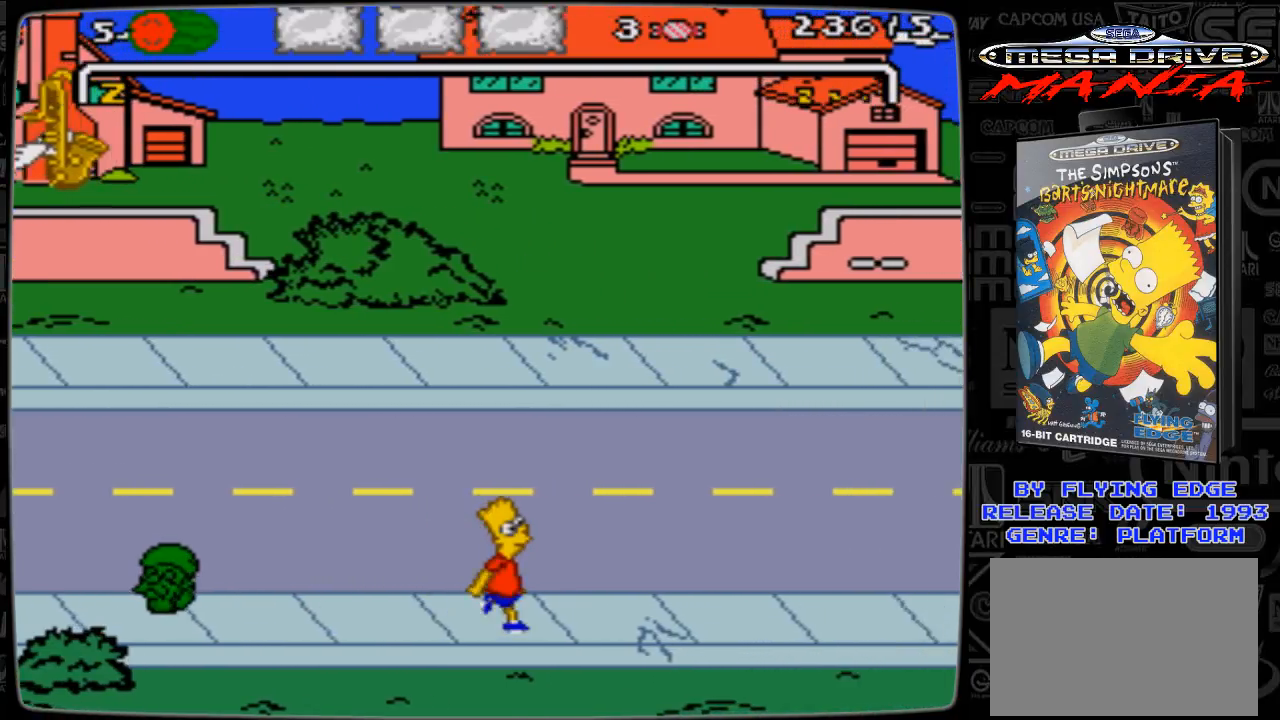
{"buttons": ["DPAD_RIGHT"], "events": []}
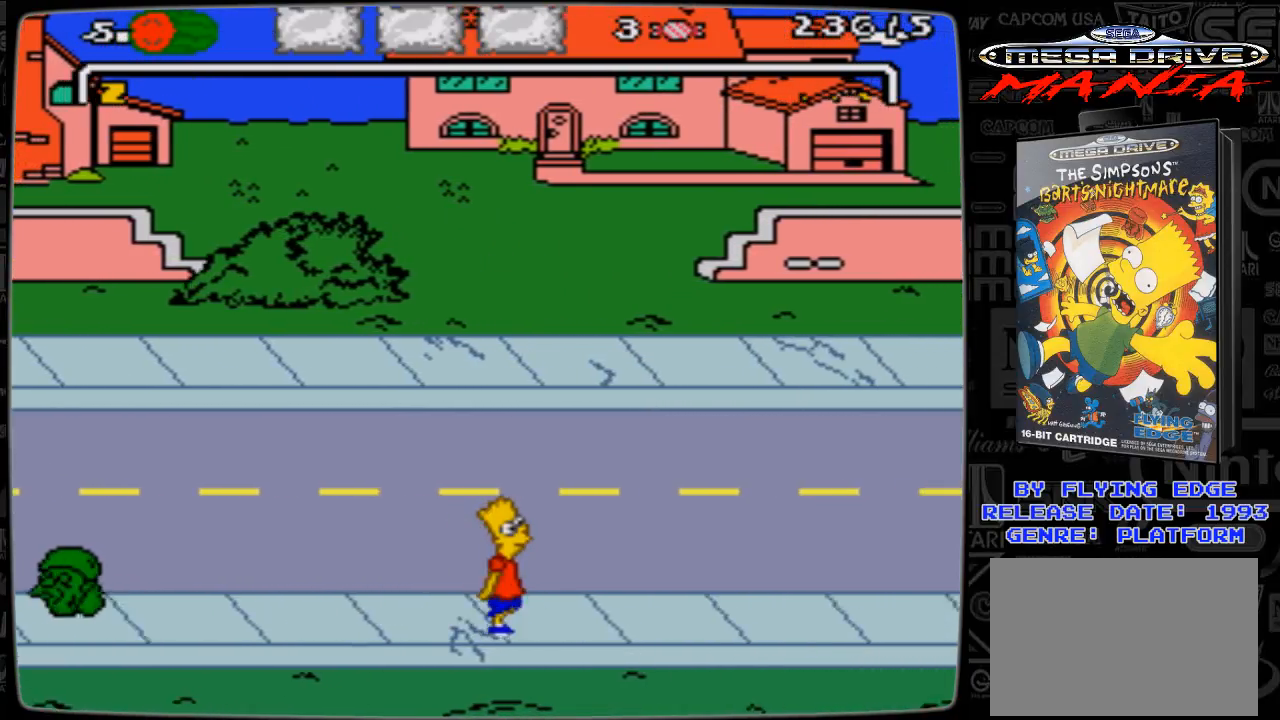
{"buttons": ["DPAD_RIGHT"], "events": []}
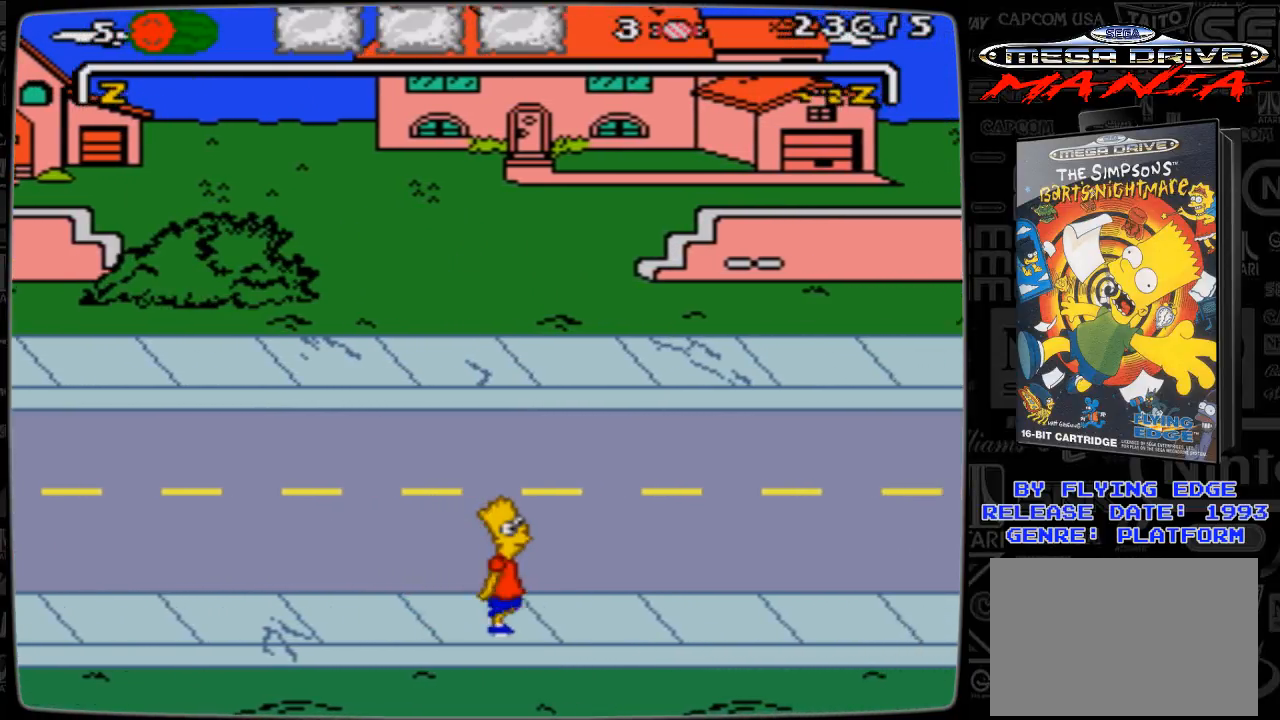
{"buttons": ["DPAD_RIGHT"], "events": []}
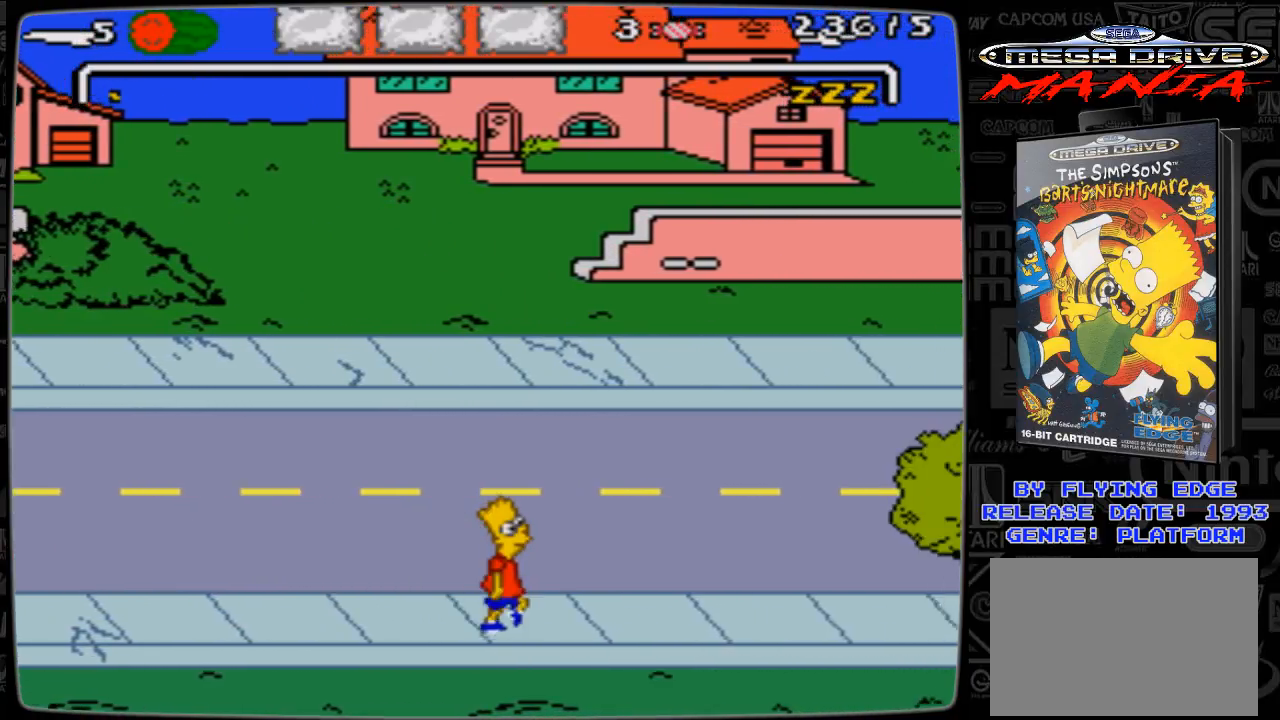
{"buttons": ["DPAD_RIGHT"], "events": []}